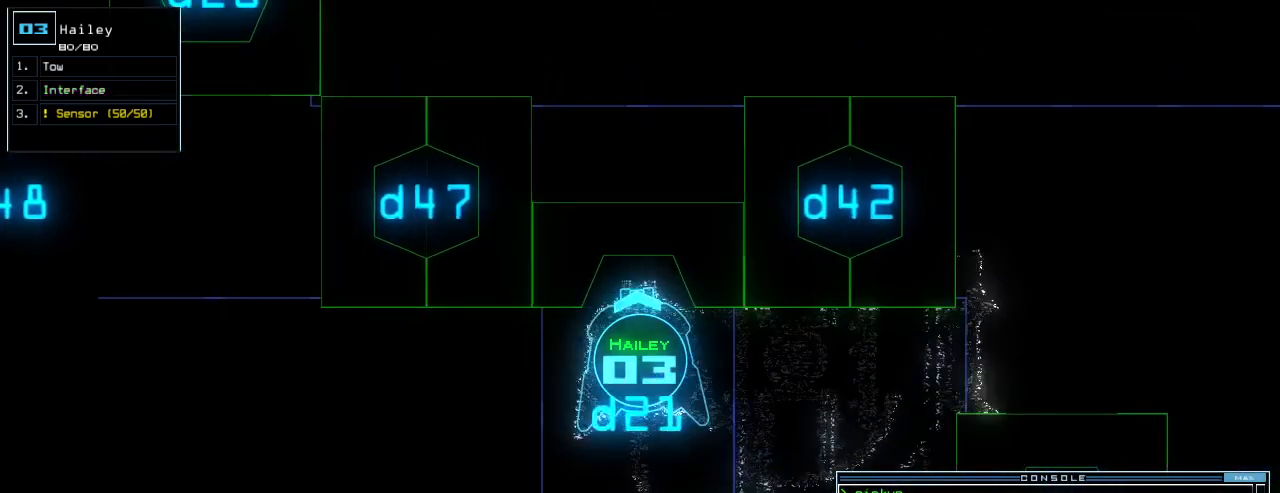
Gameplay with keyboard; each line is a JSON object with the keys held at the frame after it. "events" lists presses ("down") and releases ("up") of ".", "0", "1", "2", "3", "4", "5", "6", "7", "8", "9", "a", "b", "backspace", "c", "caps_lock", "comma", "ctrl_l", "ctrl_r", "d", "down", "e", "equals", "escape", "f", "g", "h", "i", "j", "k", "l", "left", "m", "minus", "n", "num_minus", "num_plus", "o", "p", "q", "quote", "r", "return", "right", "s", "semicolon", "shift_l", "shift_r", "space", "t", "tab", "tilde", "u", "up", "v", "w", "x", "y" and "z" between this image and that frame as [ms after this image, input, new state], when the widget could be followed in between. No other keys are recorded. Mouse input is not recorded.
{"keys": [], "events": [[20, "left", "down"], [140, "up", "down"], [380, "left", "up"], [400, "up", "up"]]}
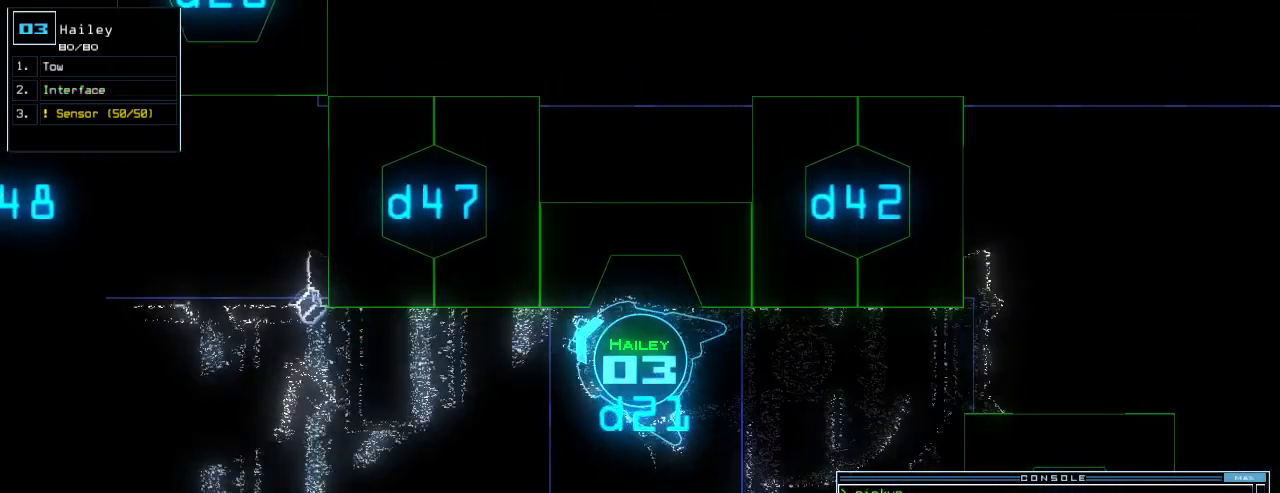
{"keys": [], "events": [[400, "escape", "down"], [480, "escape", "up"]]}
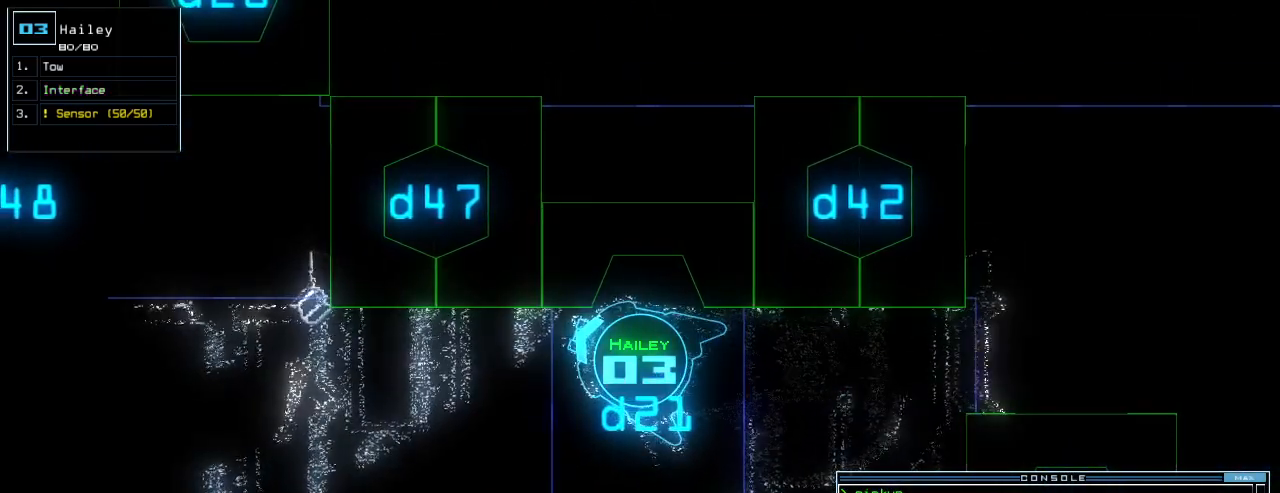
{"keys": ["left", "up"], "events": [[140, "2", "down"], [200, "2", "up"], [220, "left", "down"], [380, "up", "down"]]}
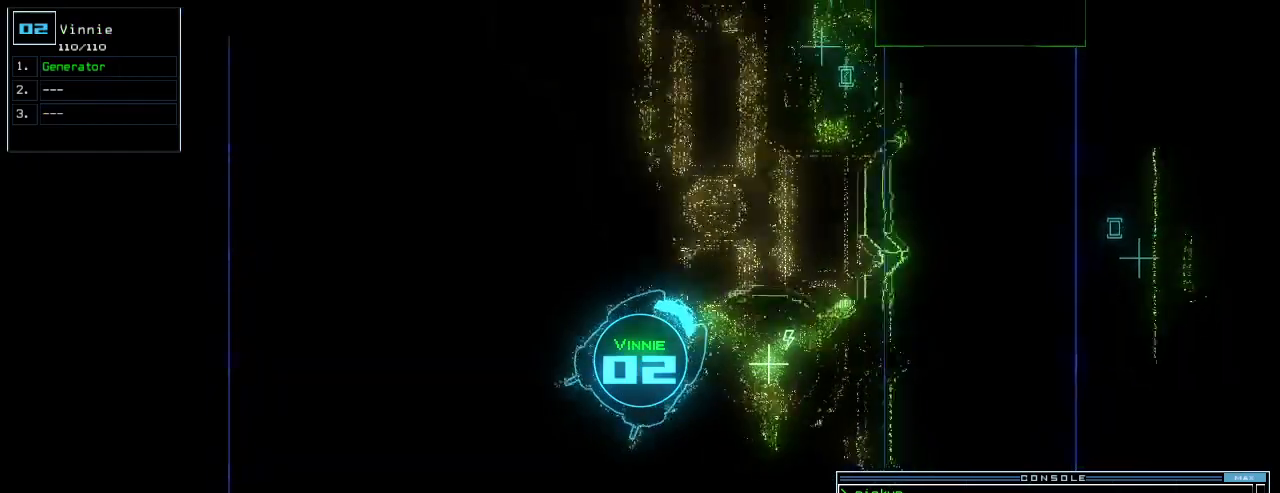
{"keys": ["up"], "events": [[260, "left", "up"], [400, "right", "down"], [480, "right", "up"]]}
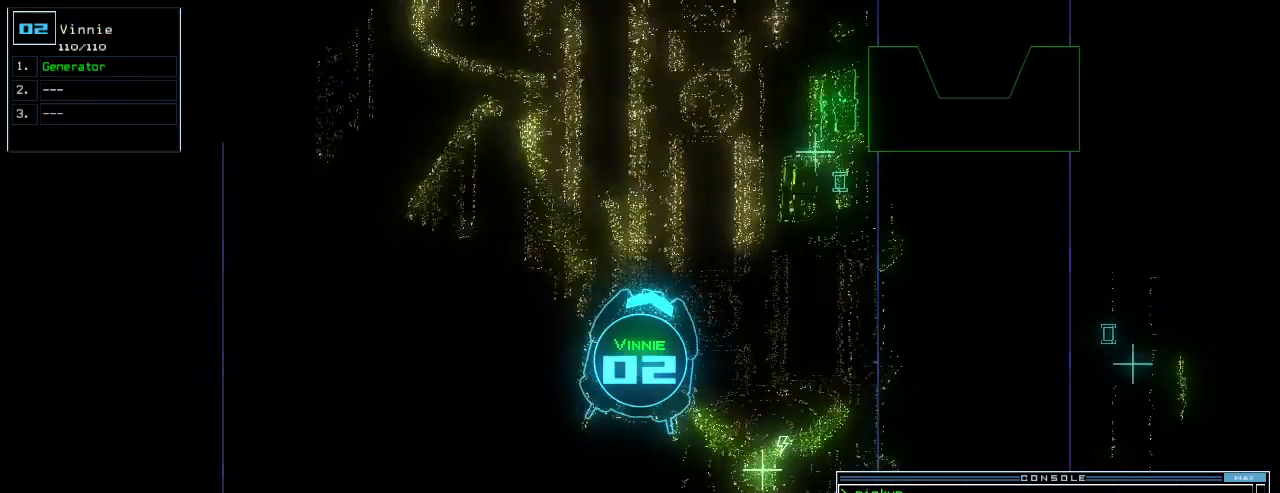
{"keys": ["right", "up"], "events": [[60, "t", "down"], [140, "e", "down"], [180, "t", "up"], [200, "return", "down"], [220, "e", "up"], [280, "return", "up"], [460, "right", "down"]]}
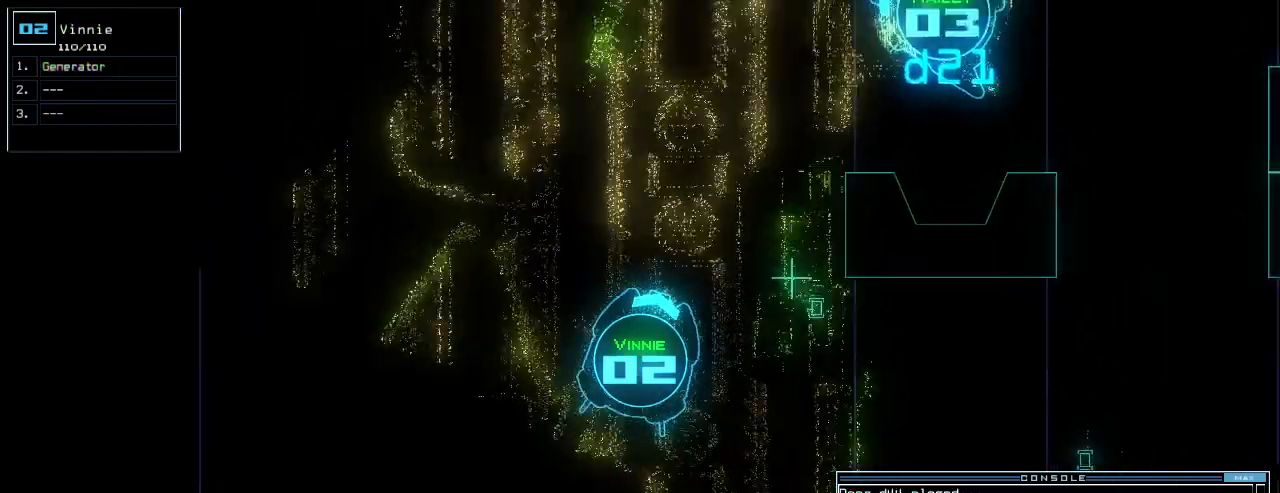
{"keys": ["up"], "events": [[40, "right", "up"], [400, "left", "down"], [500, "left", "up"]]}
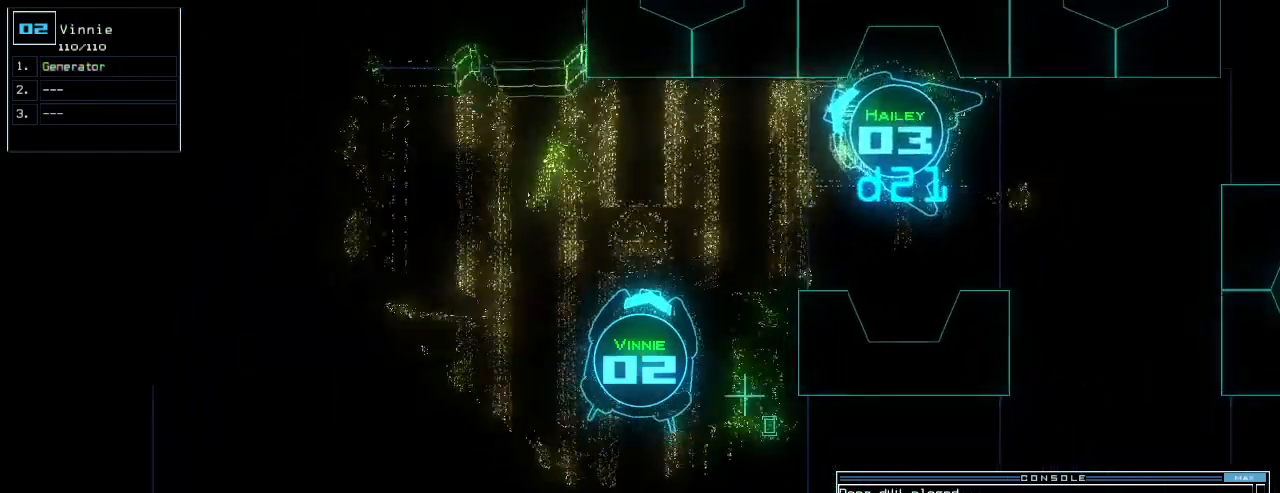
{"keys": ["right", "up"], "events": [[240, "right", "down"]]}
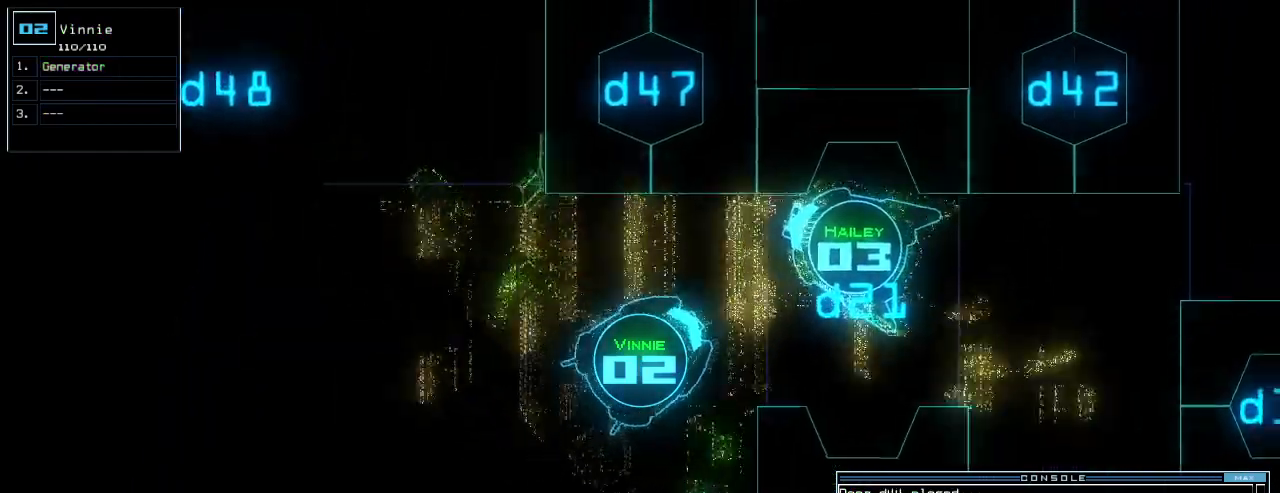
{"keys": ["up"], "events": [[260, "right", "up"]]}
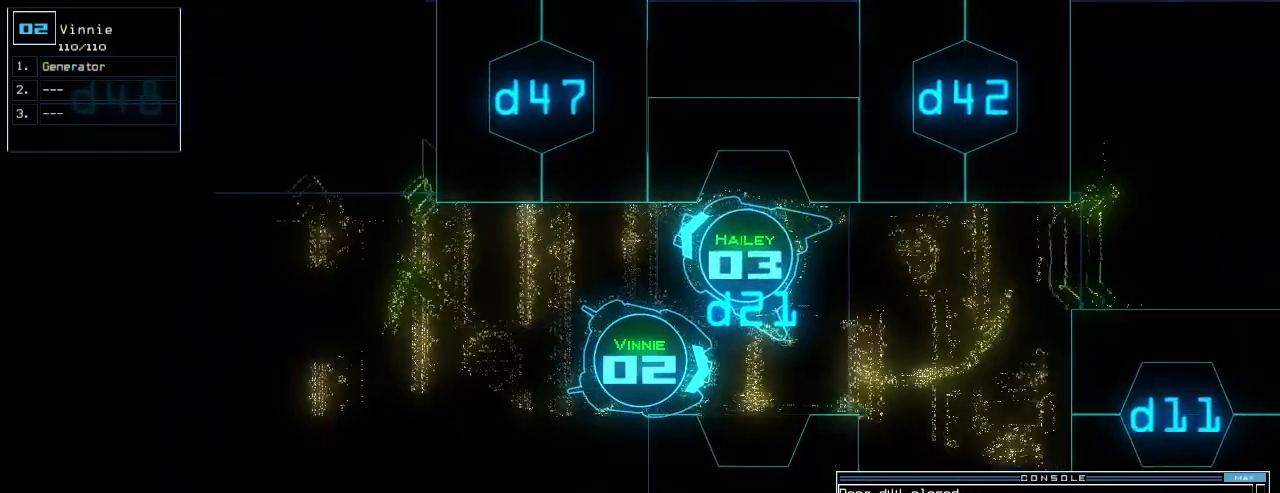
{"keys": ["space"], "events": [[420, "up", "up"], [500, "space", "down"]]}
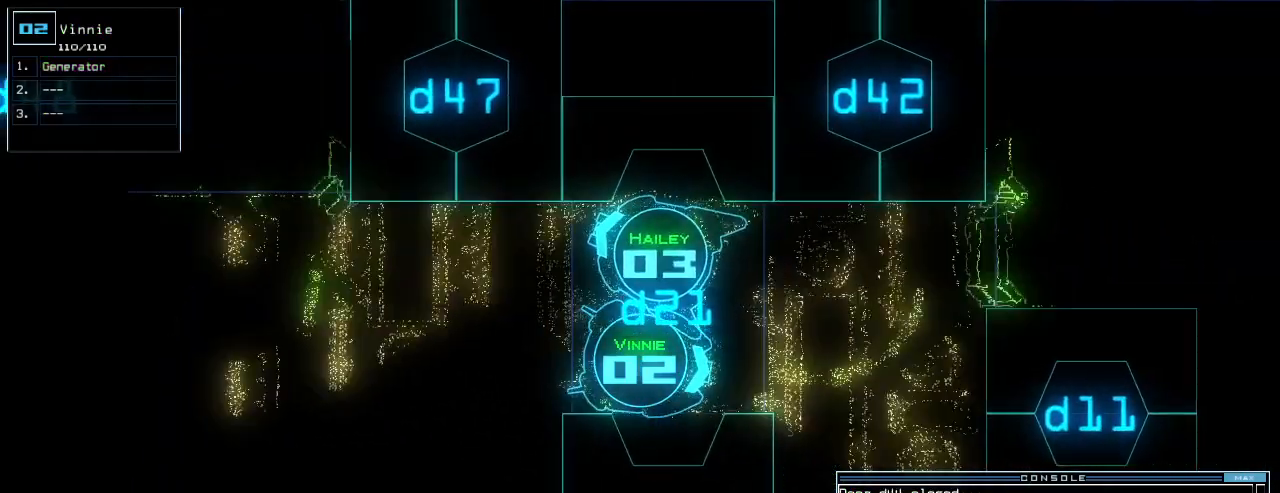
{"keys": ["left"], "events": [[100, "space", "up"], [220, "left", "down"]]}